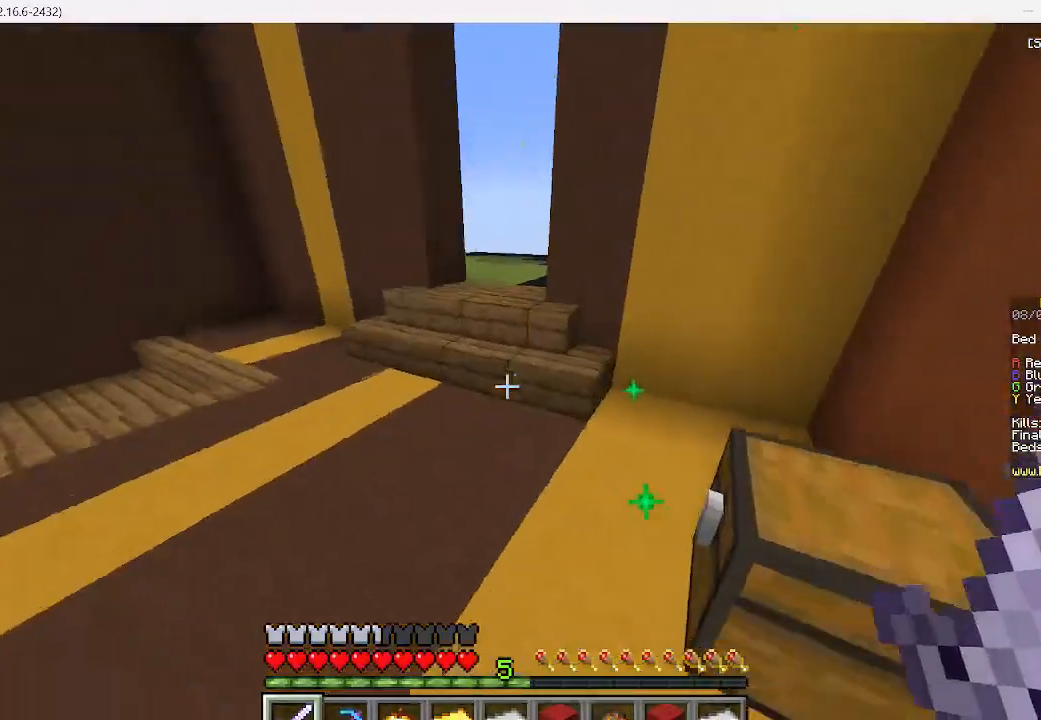
Gameplay with keyboard and mouse; each line is a JSON object with the keys and mouse buttons held at the frame after it. "events" lists presses ("down") and releases ("up") of "a", "d", "s", "w", "mouse_left" and "mouse_right" between this image and that frame as [ms after this image, input, new state], when the widget could be followed in between. "mouse_left", "mouse_right" = the "left", "right" buttons of the "mouse" list. No other keys are recorded. Fast repeated clicks can show as one long hold. Mouse movement is not recorded.
{"keys": ["a", "w"], "mouse": [], "events": []}
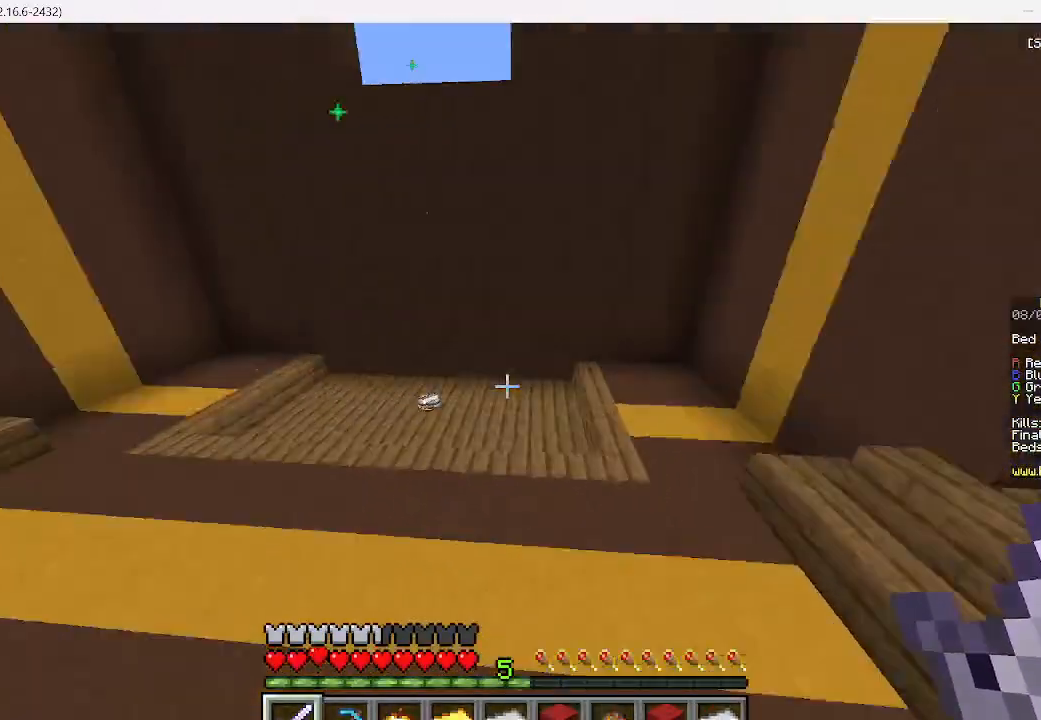
{"keys": ["a", "w"], "mouse": [], "events": []}
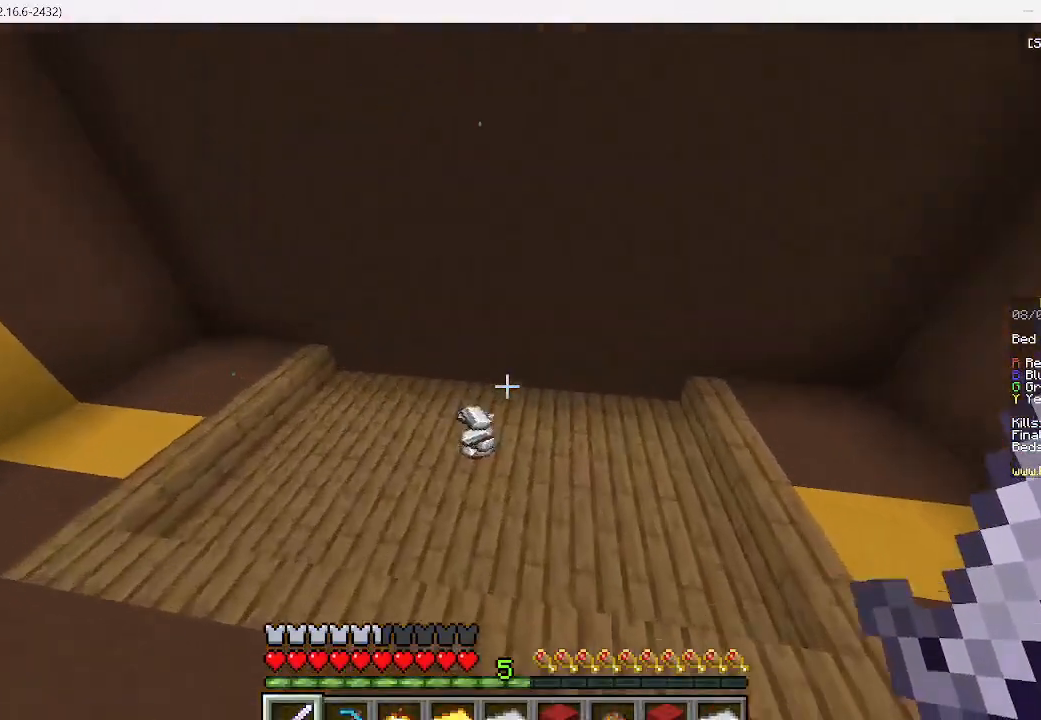
{"keys": ["w"], "mouse": [], "events": [[200, "a", "up"]]}
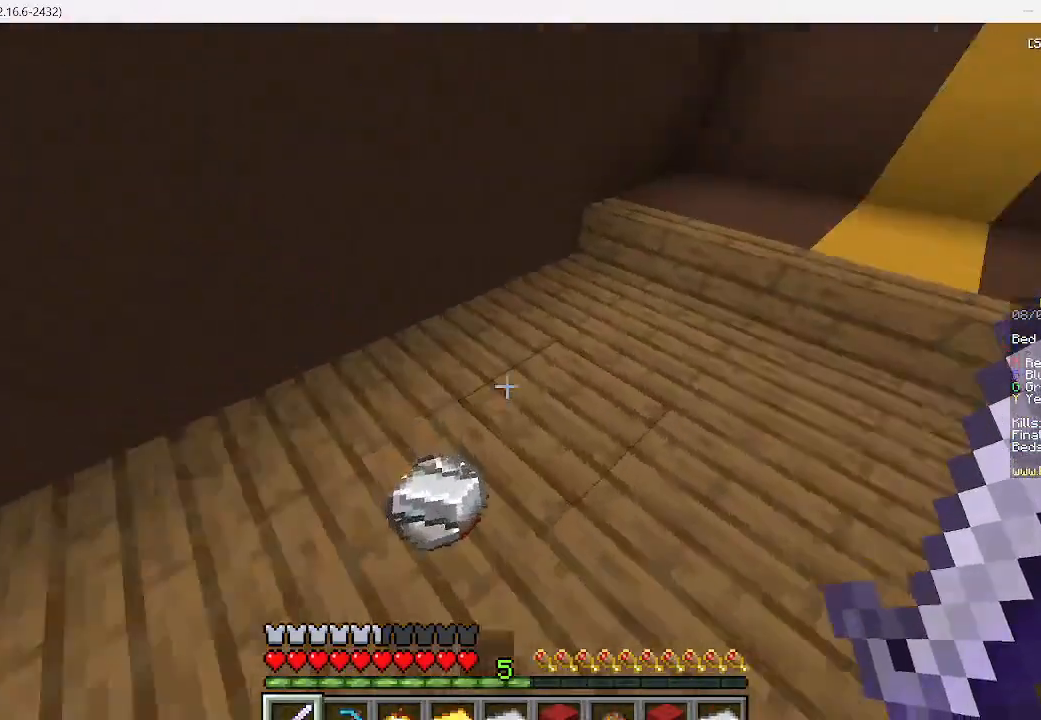
{"keys": ["d", "w"], "mouse": [], "events": [[467, "d", "down"]]}
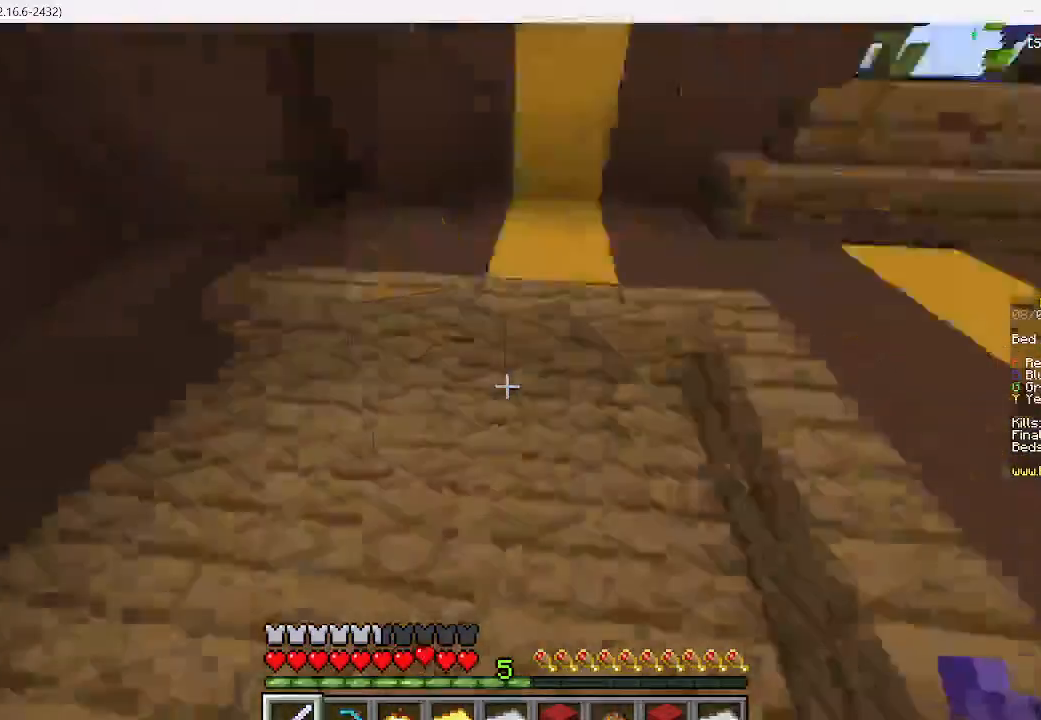
{"keys": ["a"], "mouse": []}
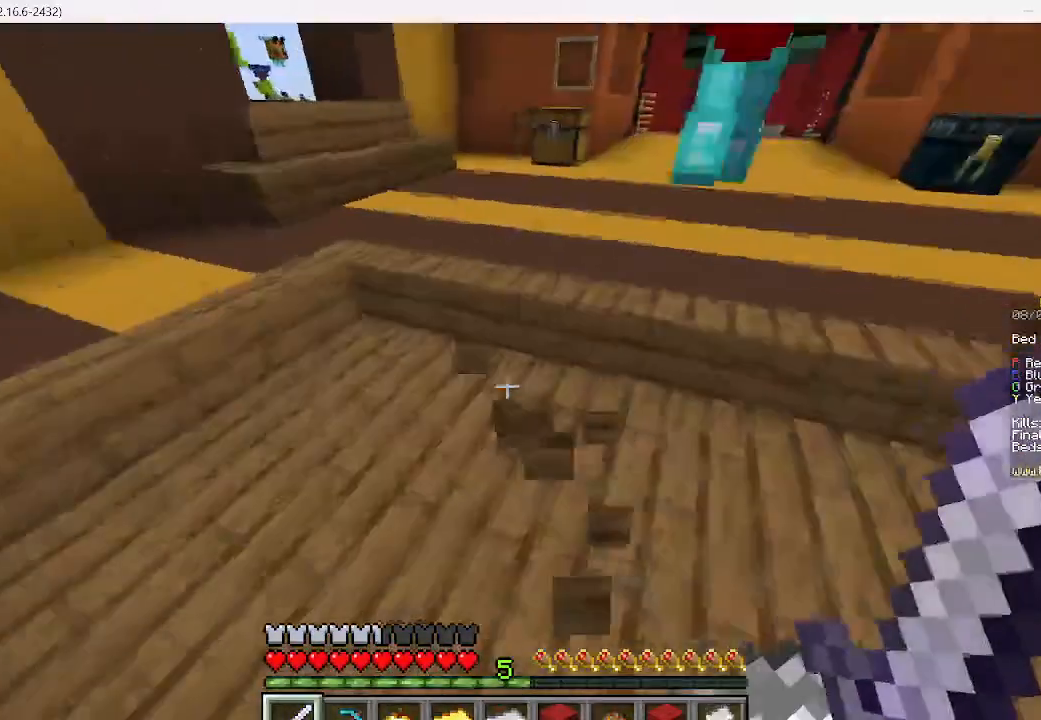
{"keys": ["w"], "mouse": []}
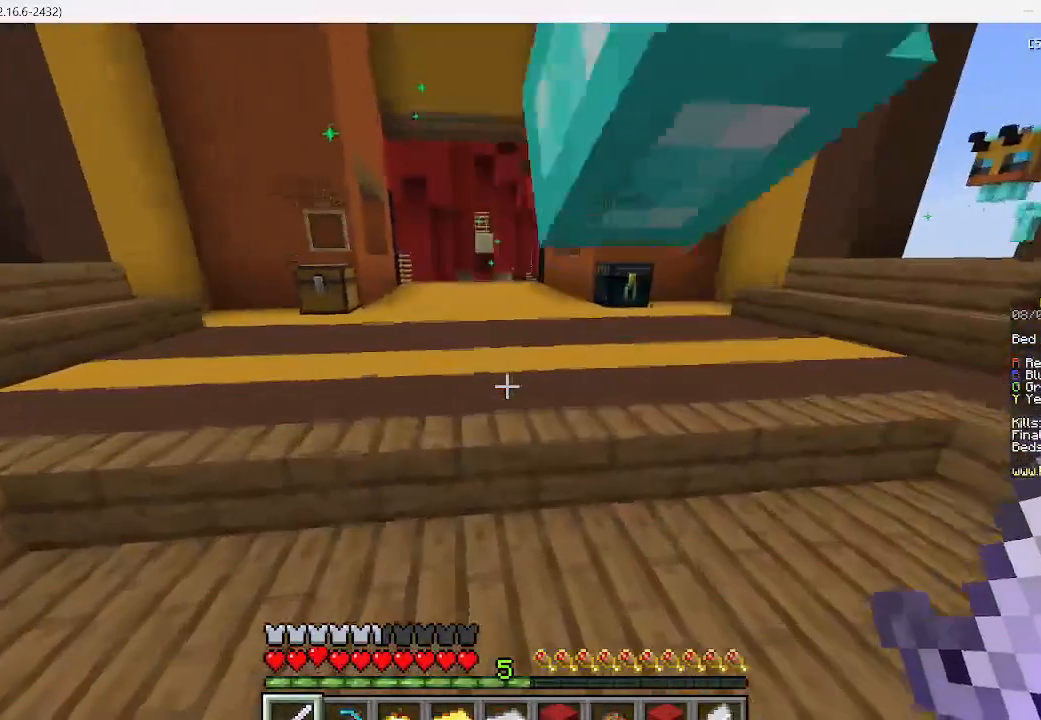
{"keys": ["w"], "mouse": [], "events": []}
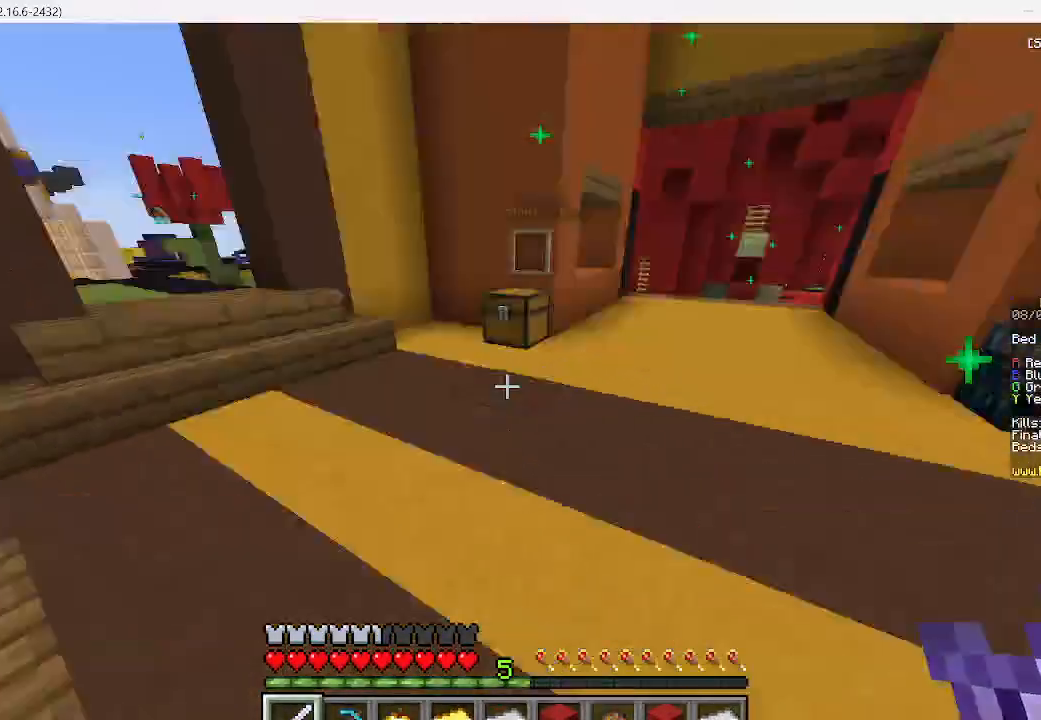
{"keys": ["a", "w"], "mouse": []}
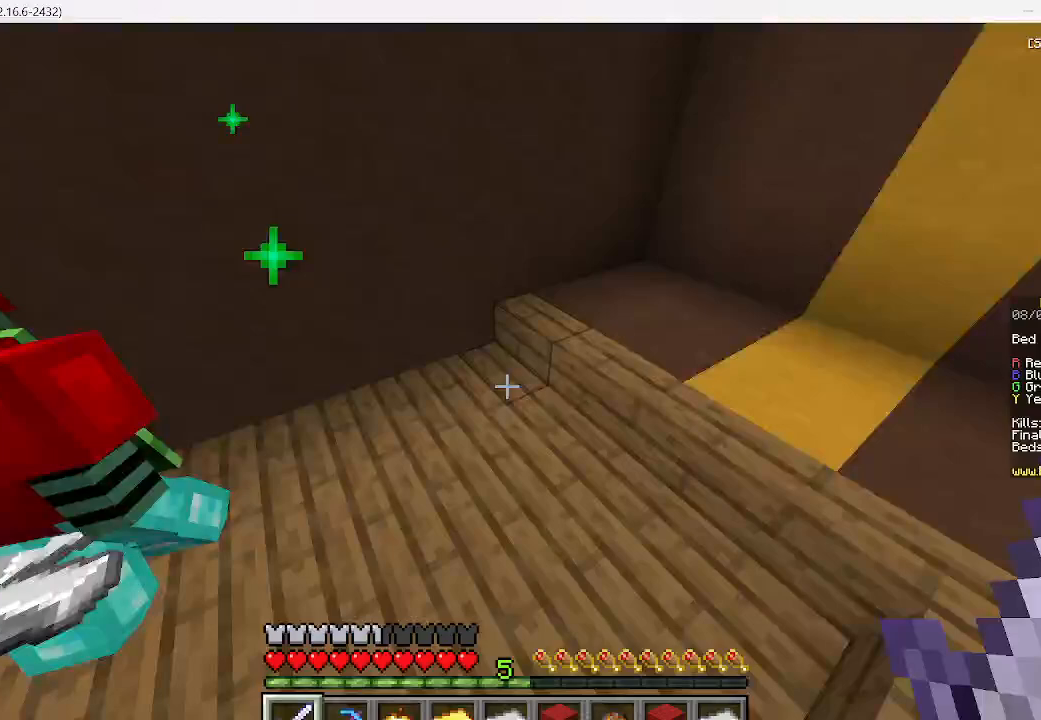
{"keys": ["d", "w"], "mouse": []}
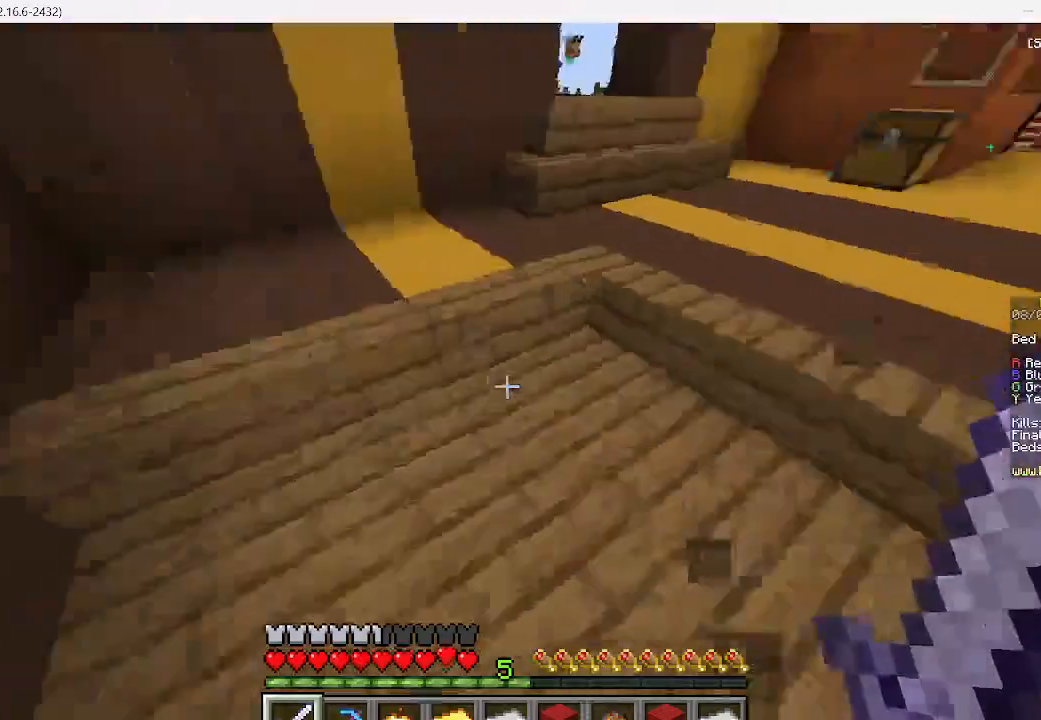
{"keys": ["w"], "mouse": [], "events": [[178, "w", "up"], [200, "d", "up"], [489, "w", "down"]]}
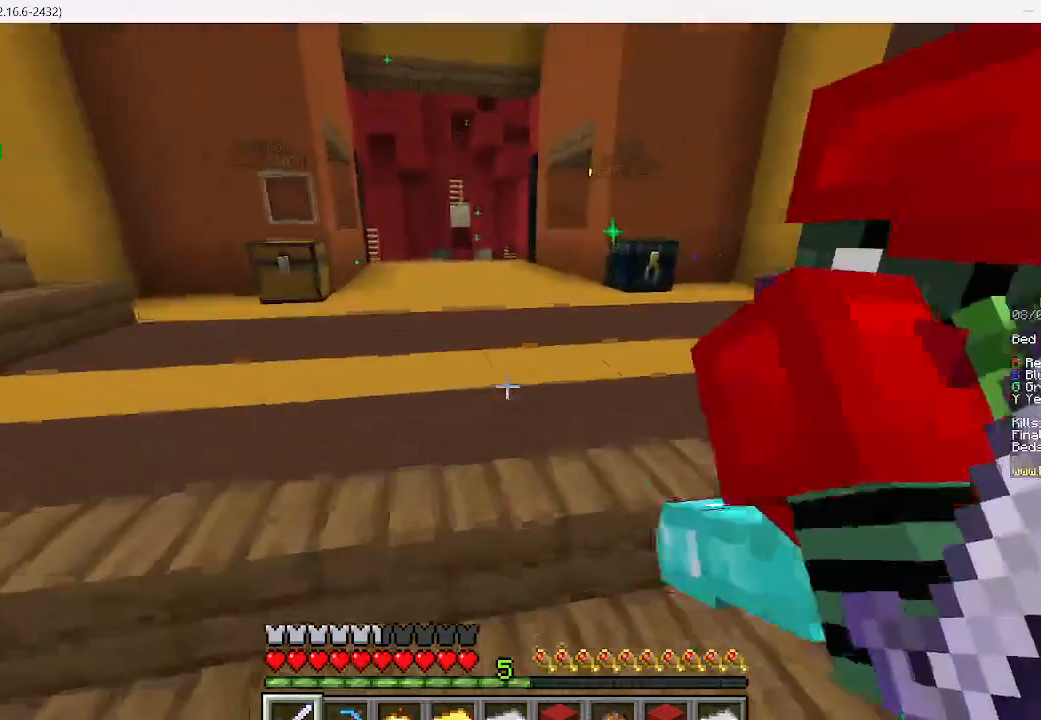
{"keys": ["w"], "mouse": [], "events": [[89, "w", "up"], [156, "w", "down"]]}
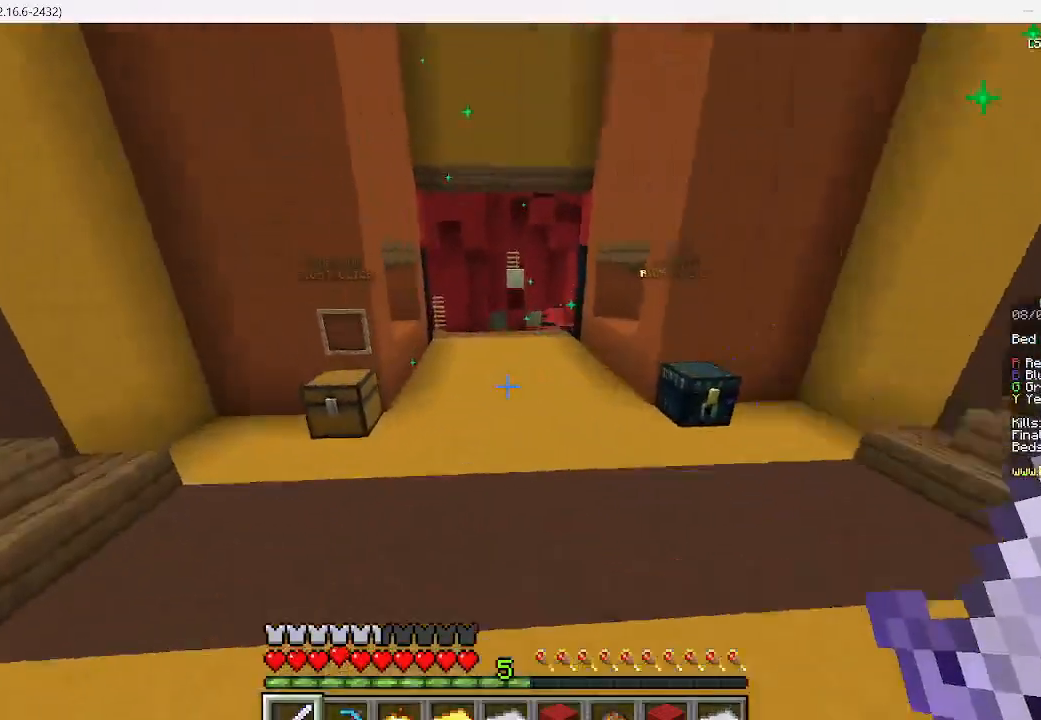
{"keys": ["d", "w"], "mouse": [], "events": [[467, "d", "down"]]}
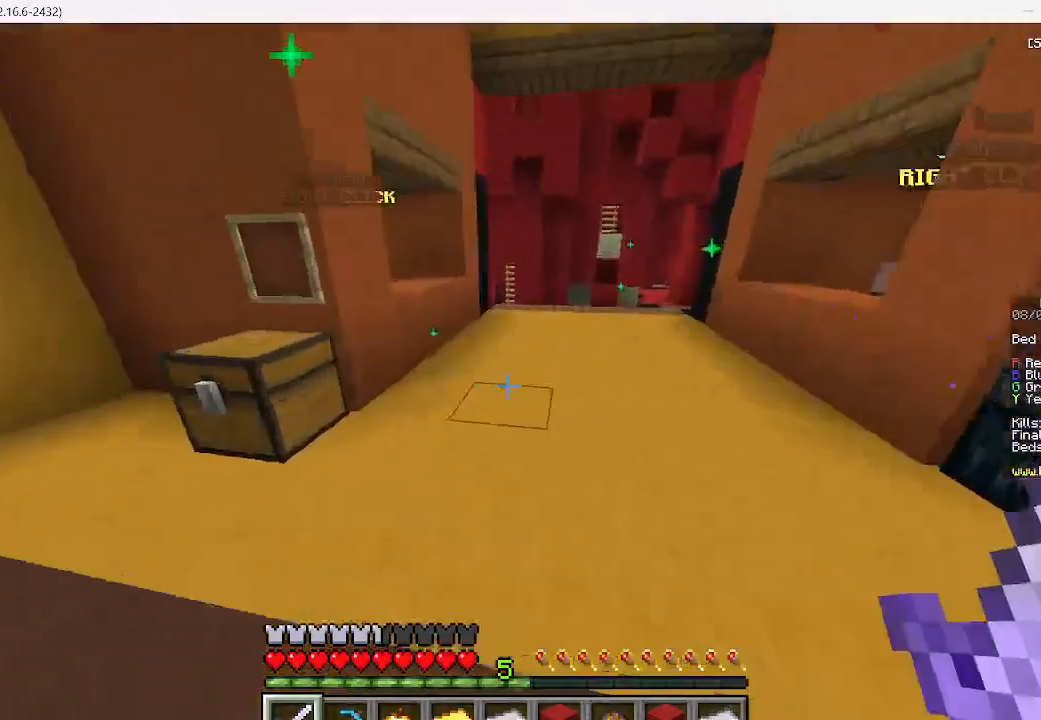
{"keys": ["a", "w"], "mouse": []}
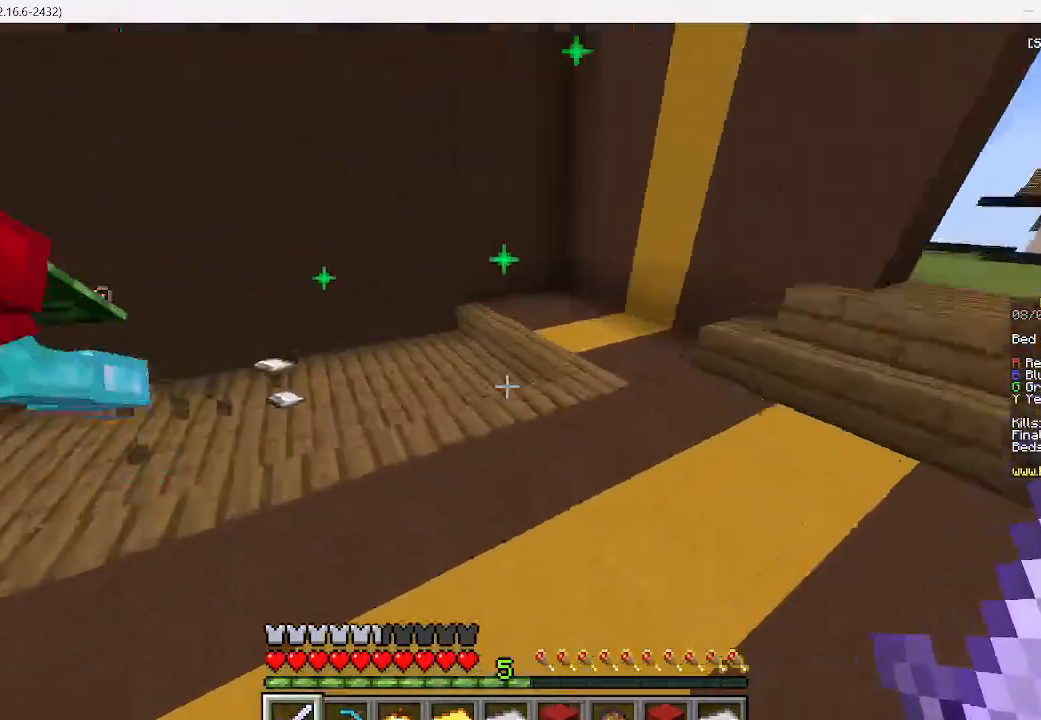
{"keys": ["a", "w"], "mouse": [], "events": []}
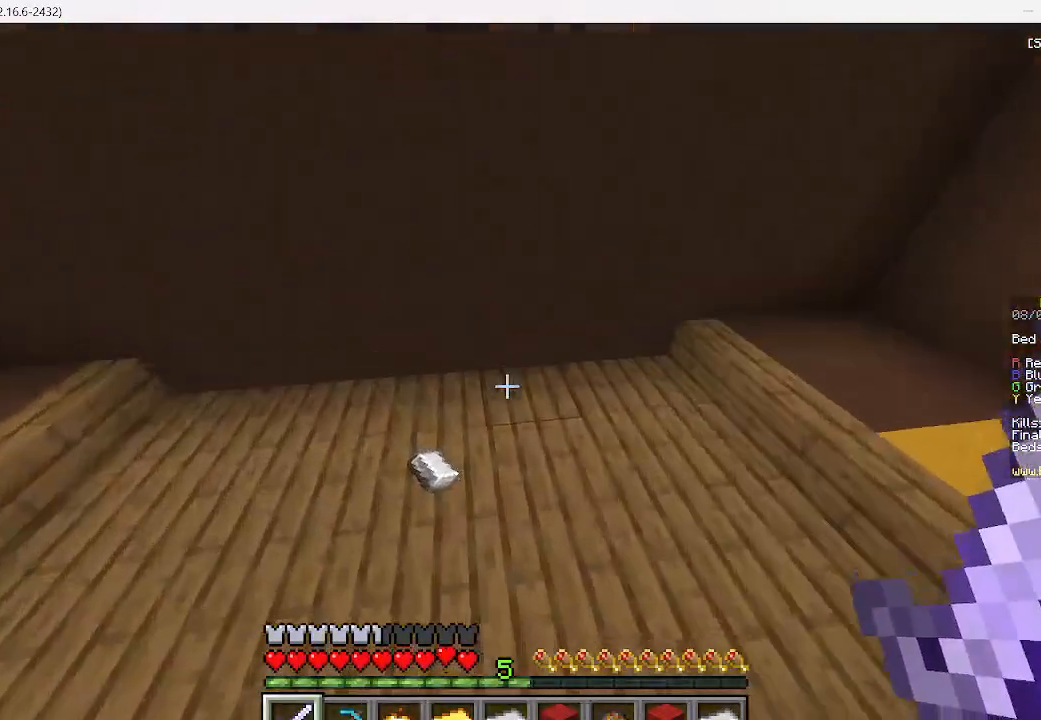
{"keys": [], "mouse": [], "events": [[378, "a", "up"], [378, "w", "up"]]}
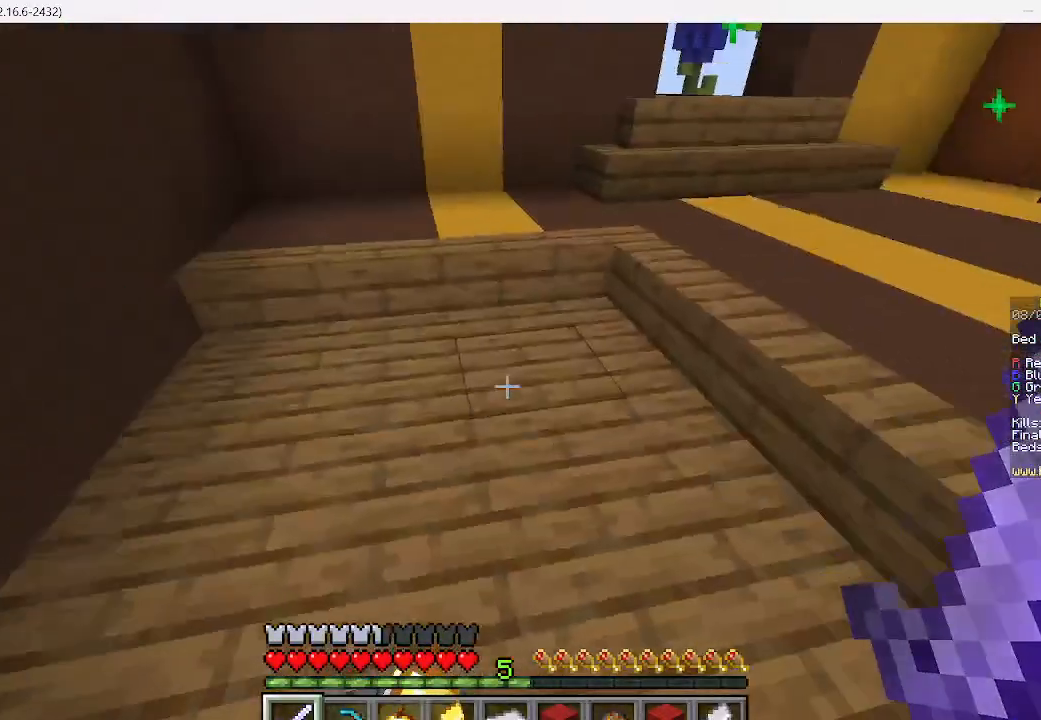
{"keys": [], "mouse": [], "events": []}
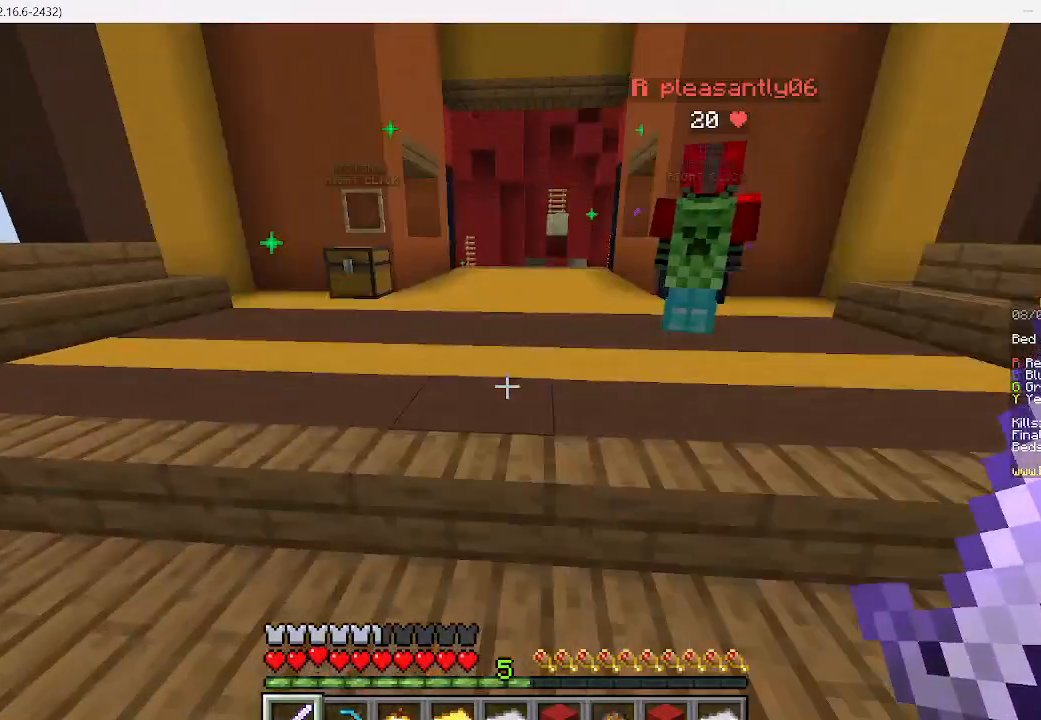
{"keys": [], "mouse": [], "events": []}
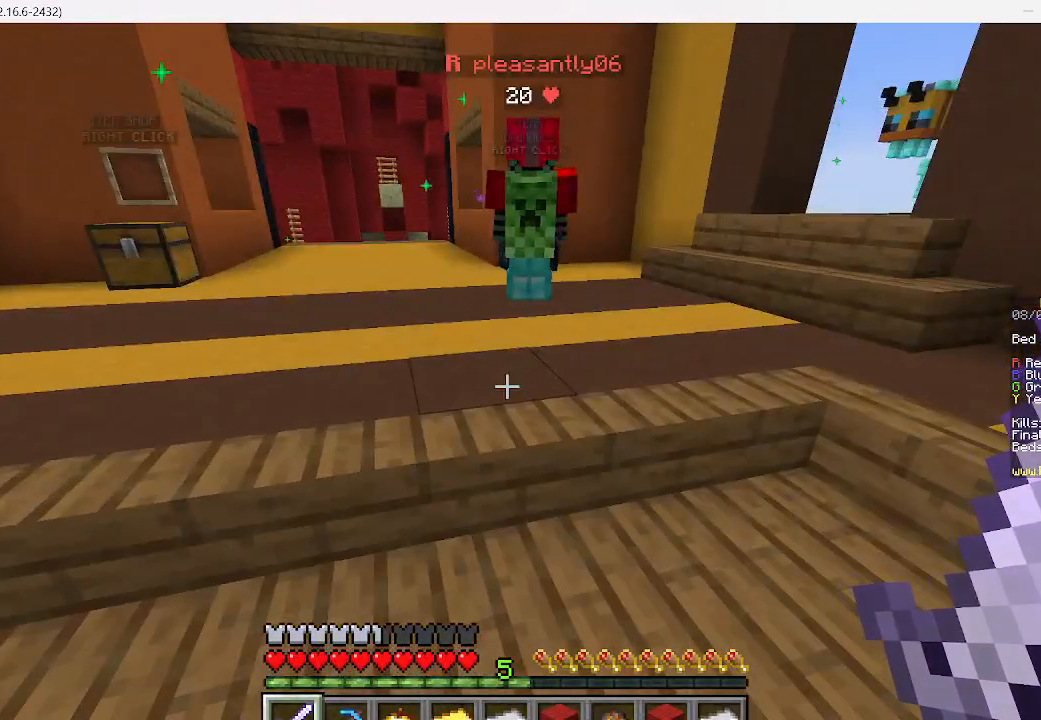
{"keys": [], "mouse": [], "events": []}
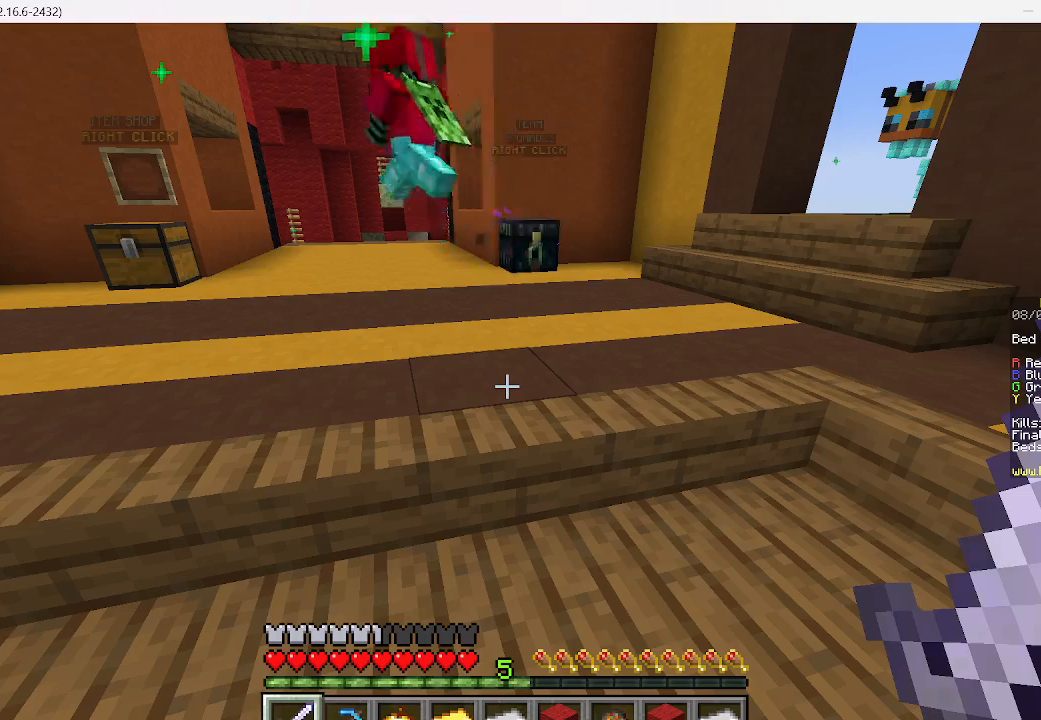
{"keys": [], "mouse": [], "events": []}
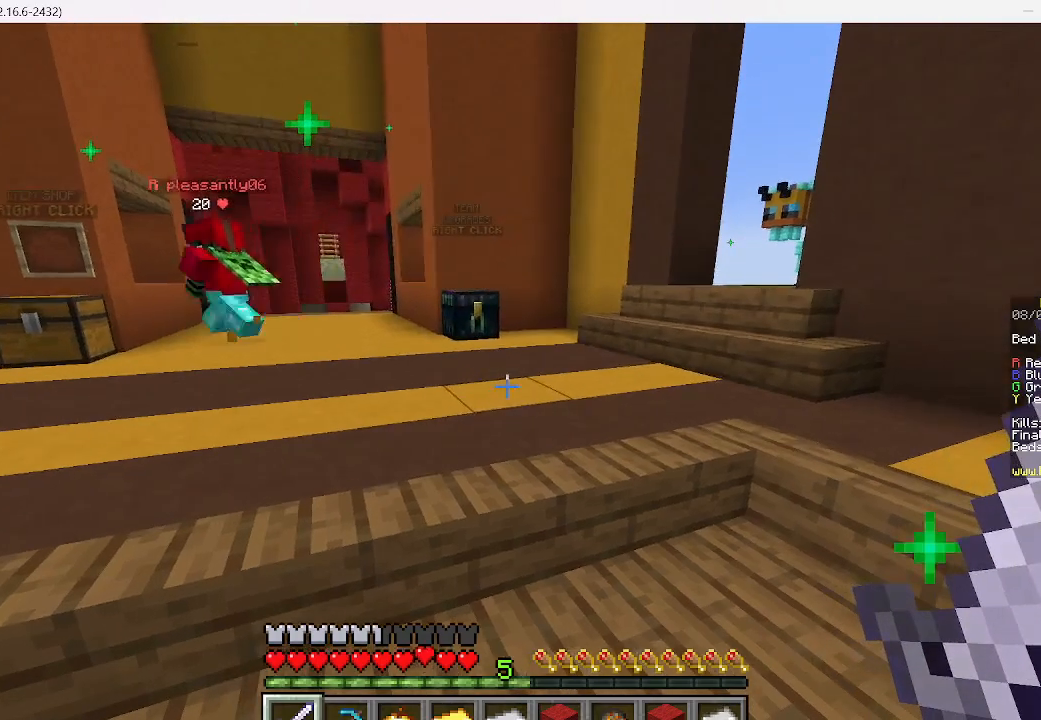
{"keys": [], "mouse": [], "events": []}
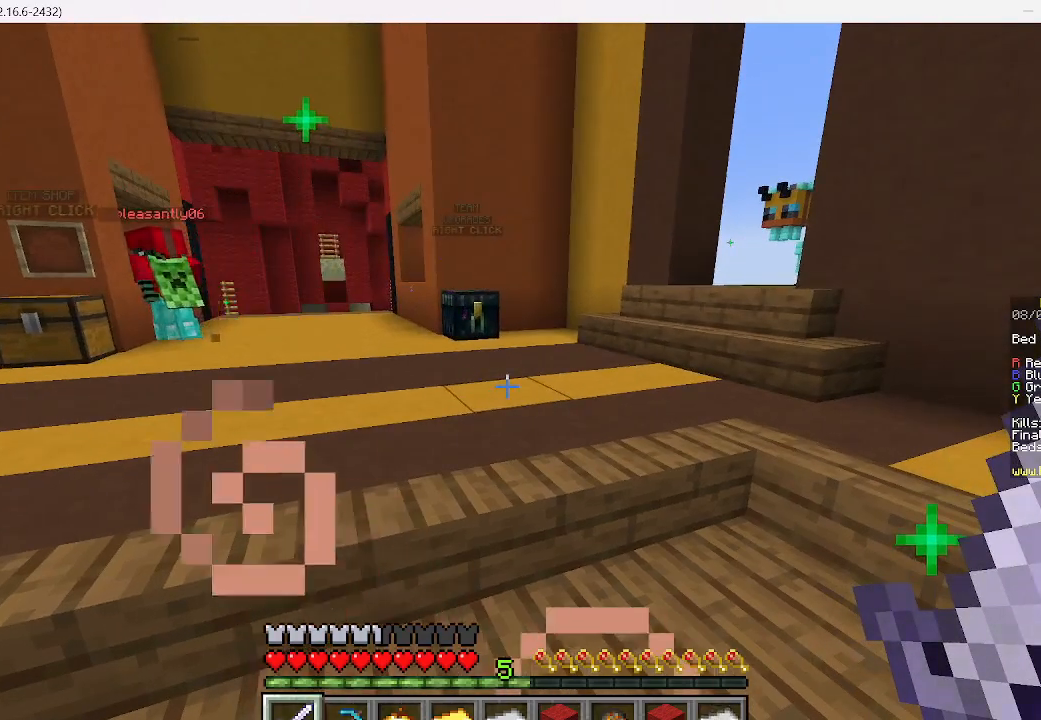
{"keys": [], "mouse": [], "events": []}
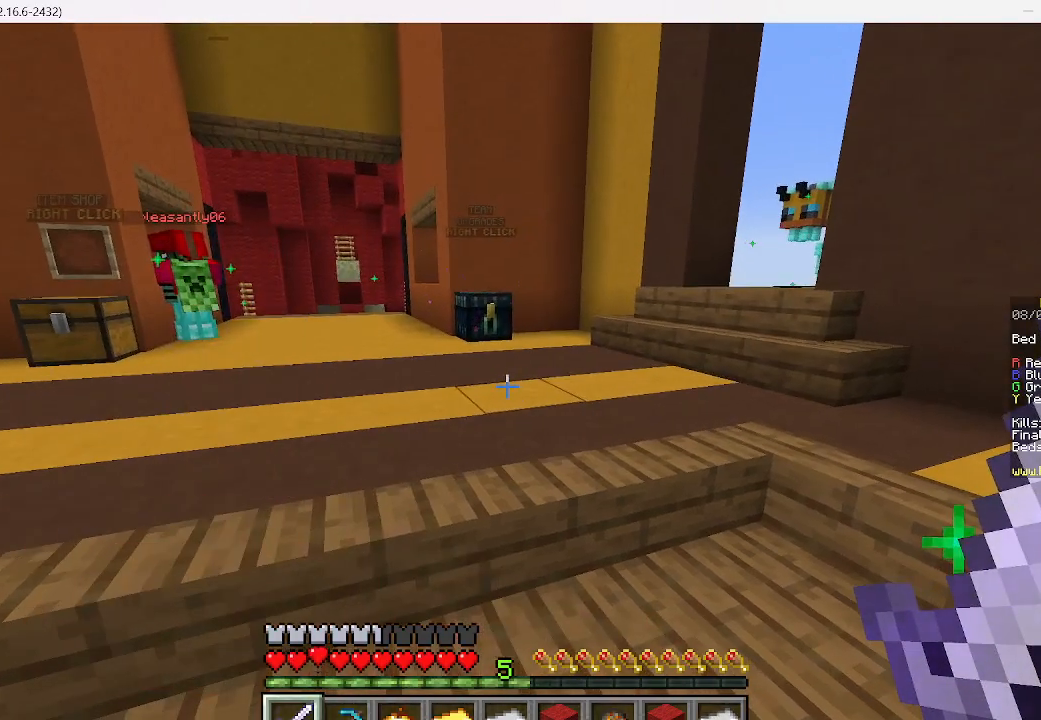
{"keys": [], "mouse": [], "events": []}
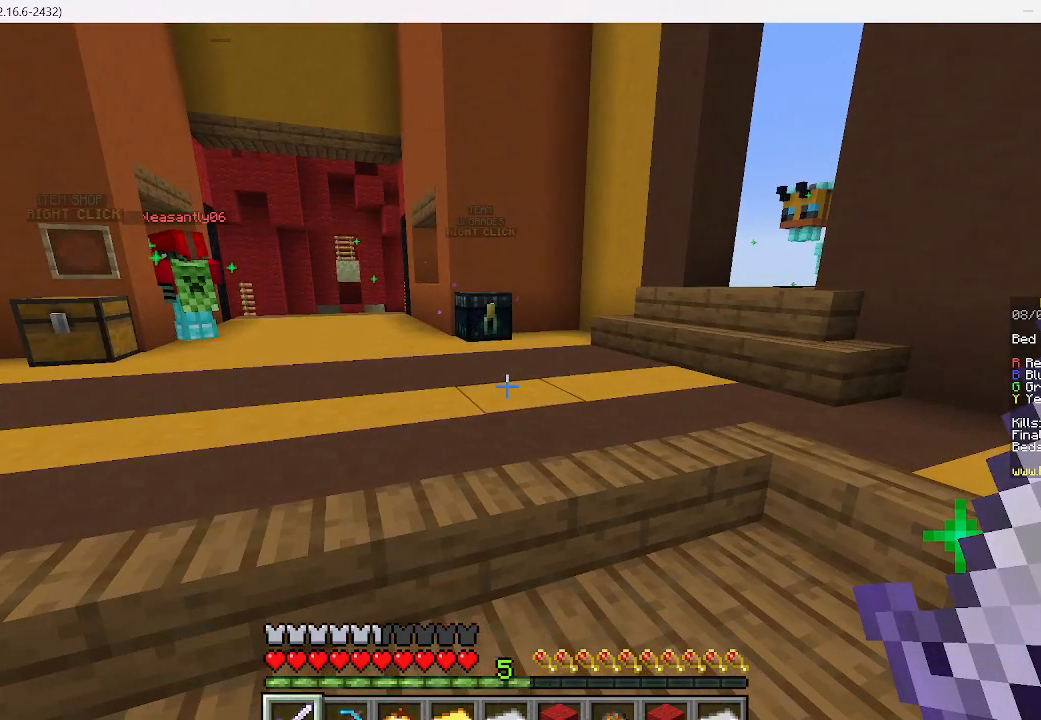
{"keys": [], "mouse": [], "events": []}
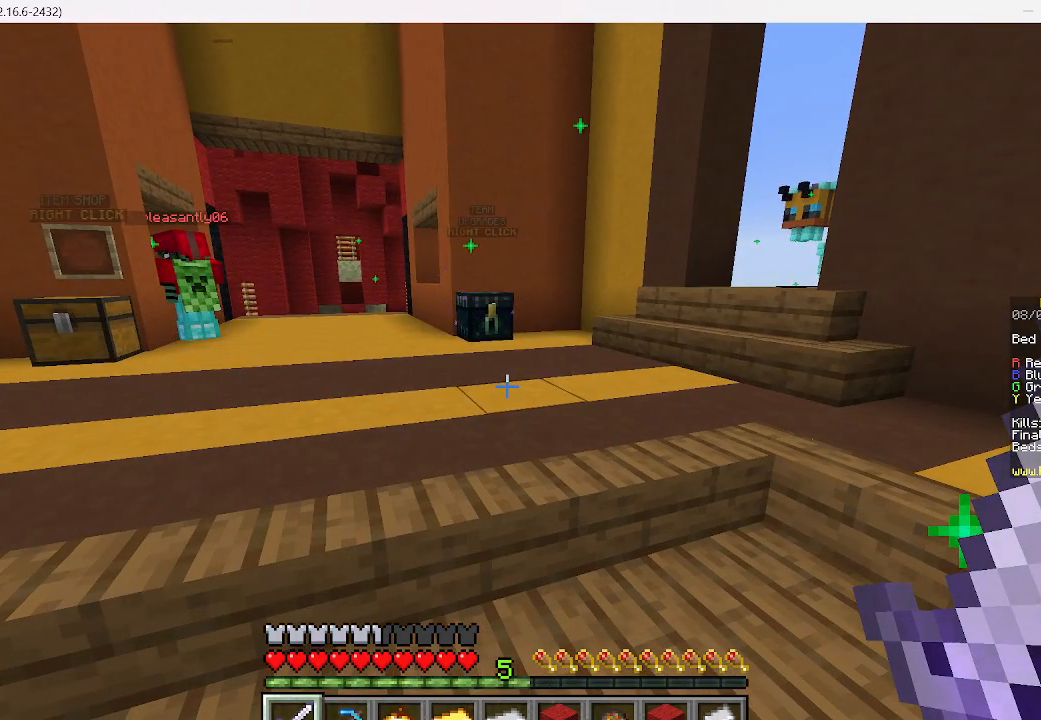
{"keys": [], "mouse": [], "events": []}
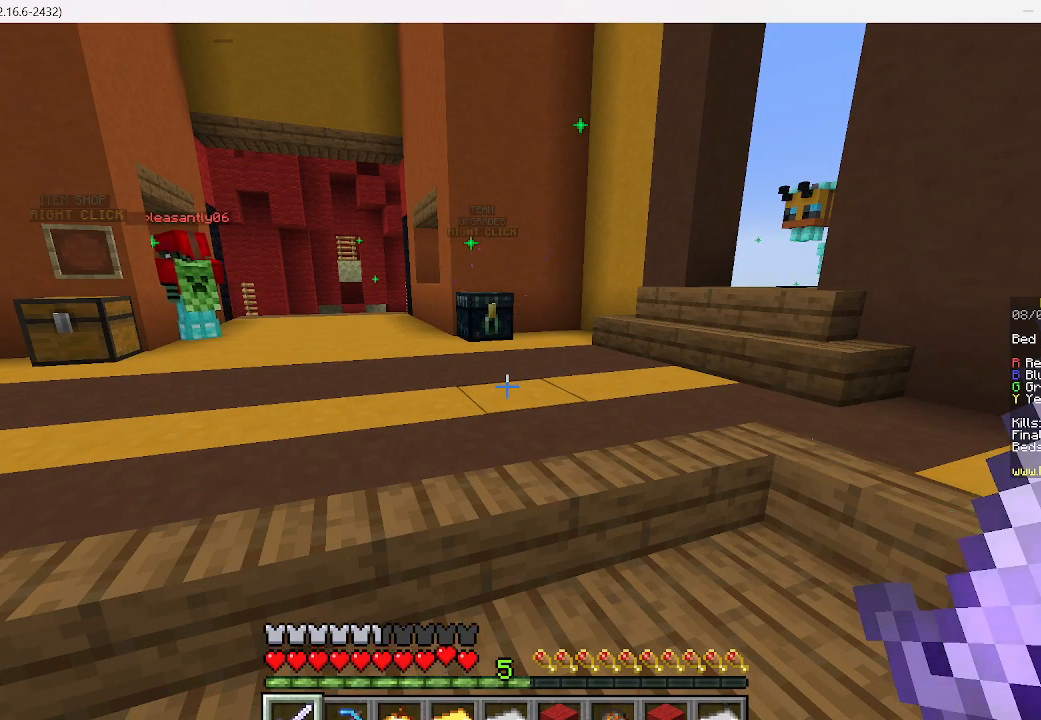
{"keys": [], "mouse": [], "events": []}
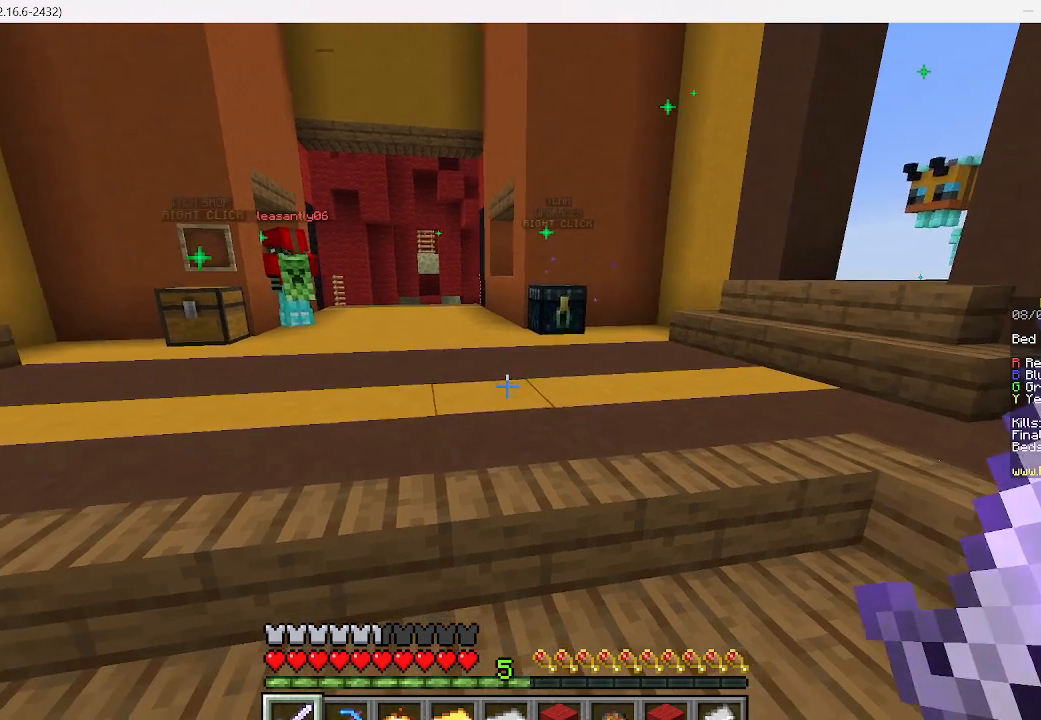
{"keys": ["w"], "mouse": [], "events": [[89, "w", "down"]]}
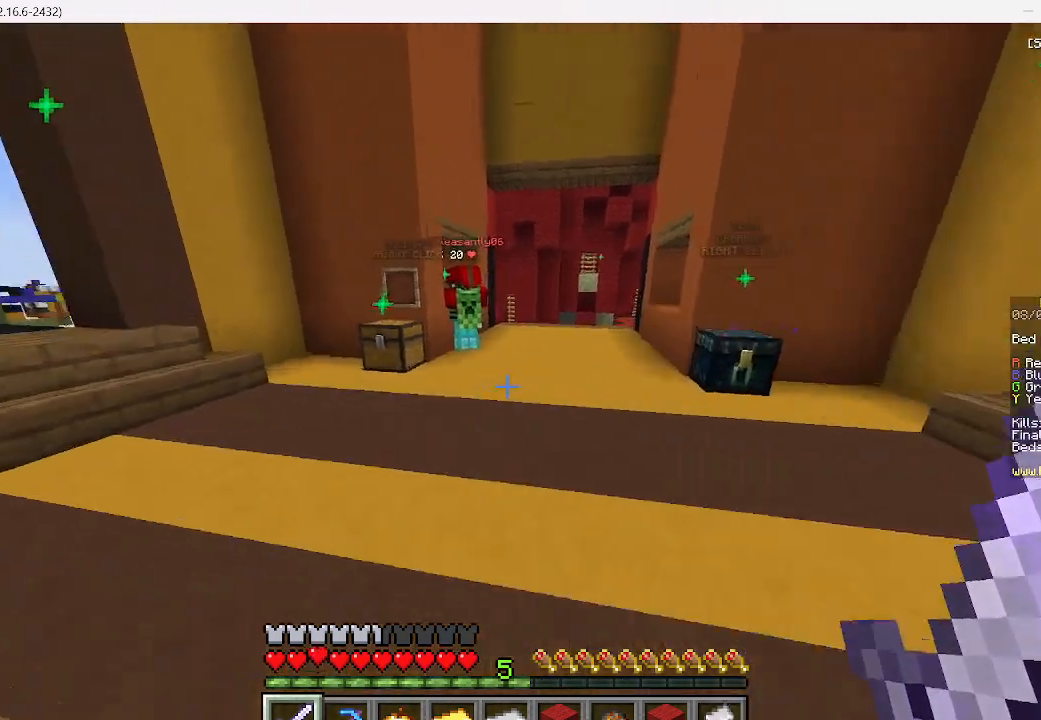
{"keys": ["a", "w"], "mouse": [], "events": [[111, "a", "down"]]}
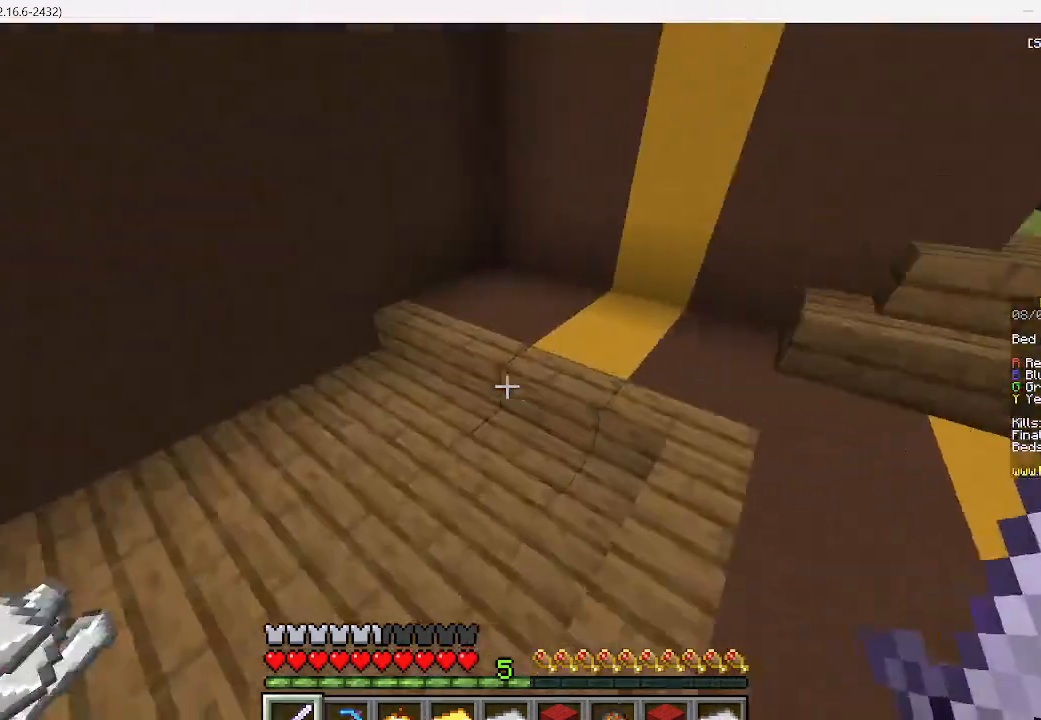
{"keys": ["a"], "mouse": [], "events": [[489, "w", "up"]]}
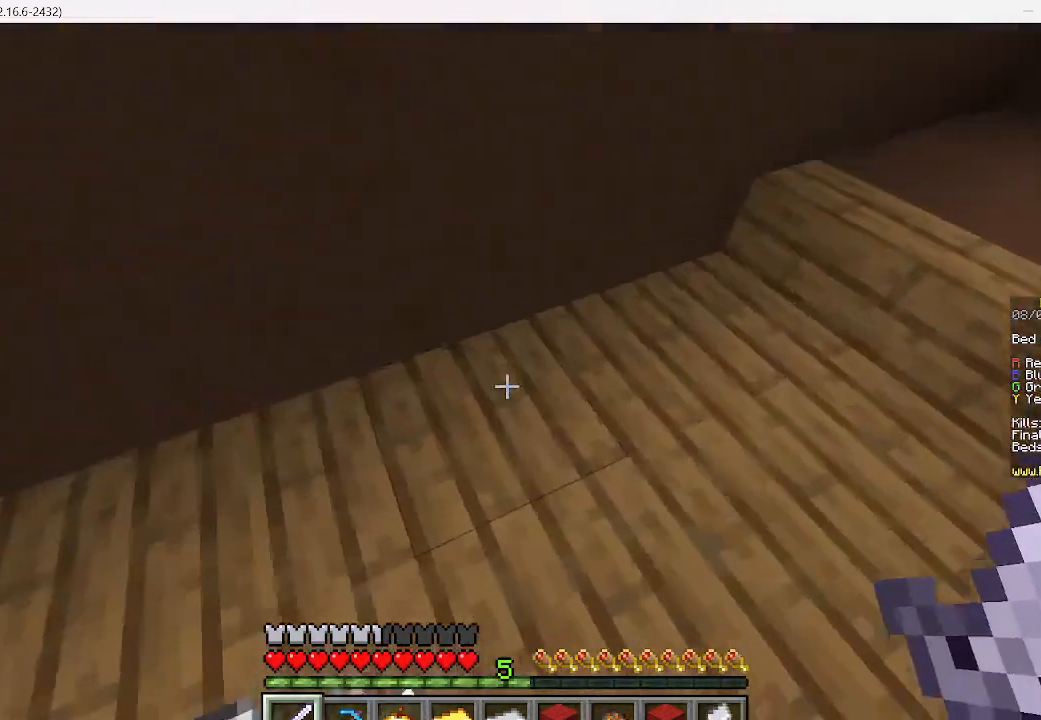
{"keys": [], "mouse": [], "events": [[111, "a", "up"]]}
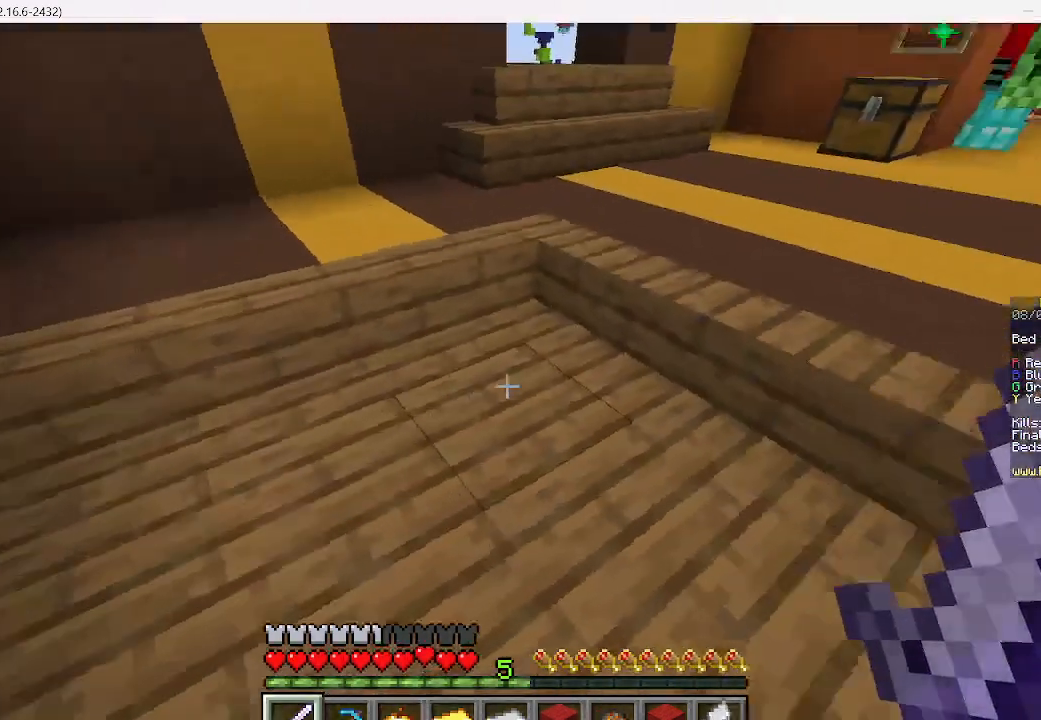
{"keys": ["w"], "mouse": []}
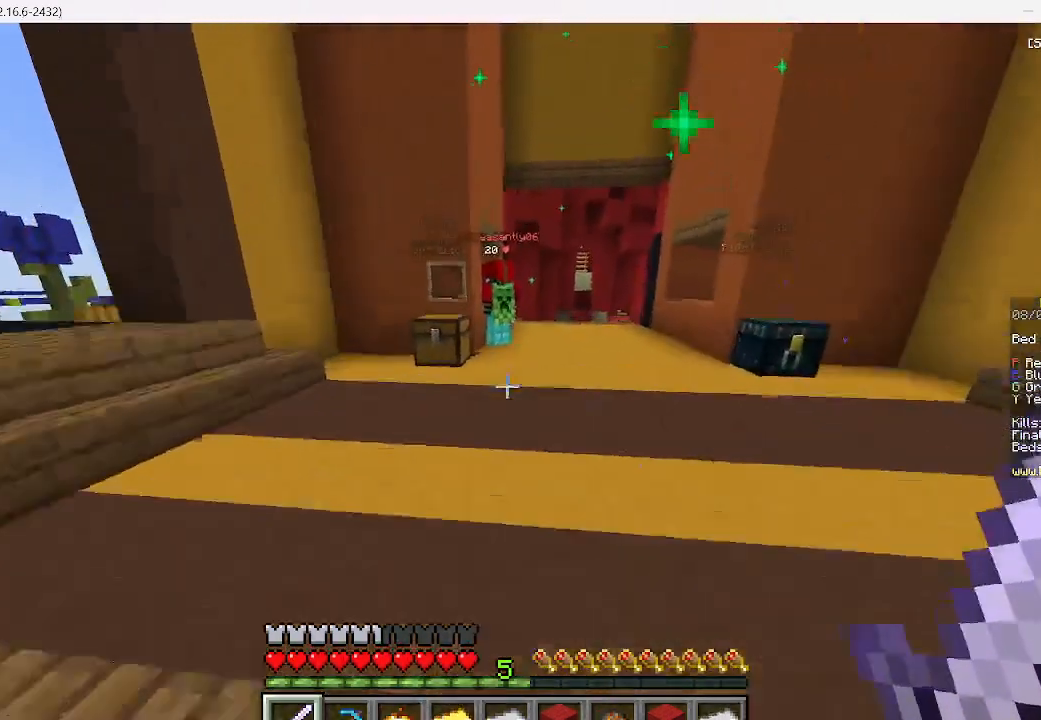
{"keys": ["w"], "mouse": [], "events": []}